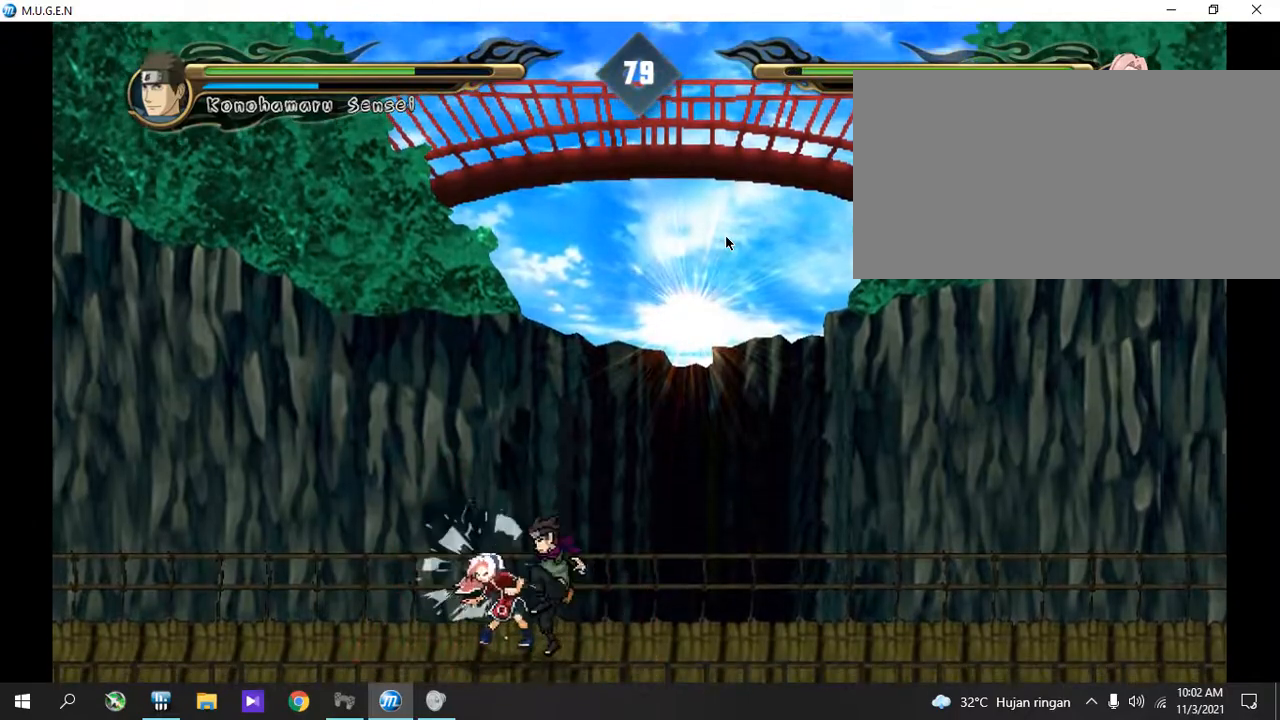
Gameplay with a controller (PlayStation layout); each line is a JSON object with the inputs held at the frame after it. "events" lists button and stick changes between this image and that frame as [ms after this image, input, new state], when the widget could be followed in between. Not read: L3 R3 left_stick right_stick.
{"buttons": [], "events": []}
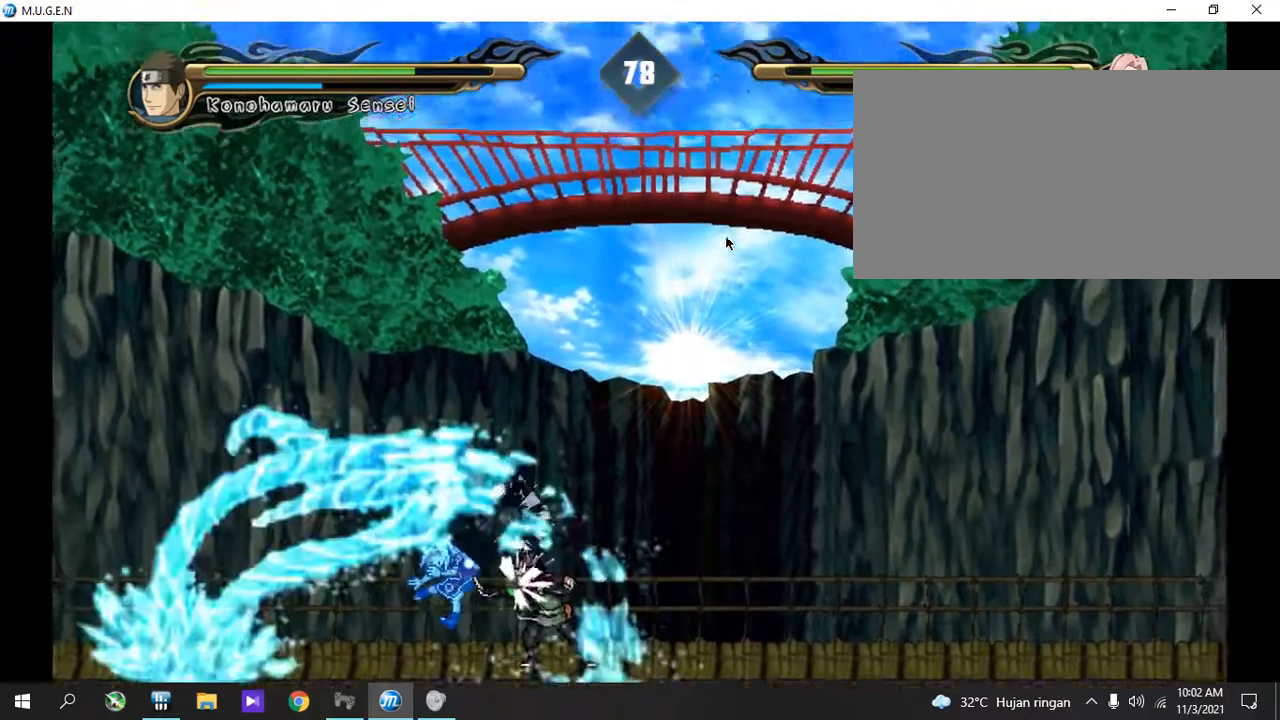
{"buttons": [], "events": []}
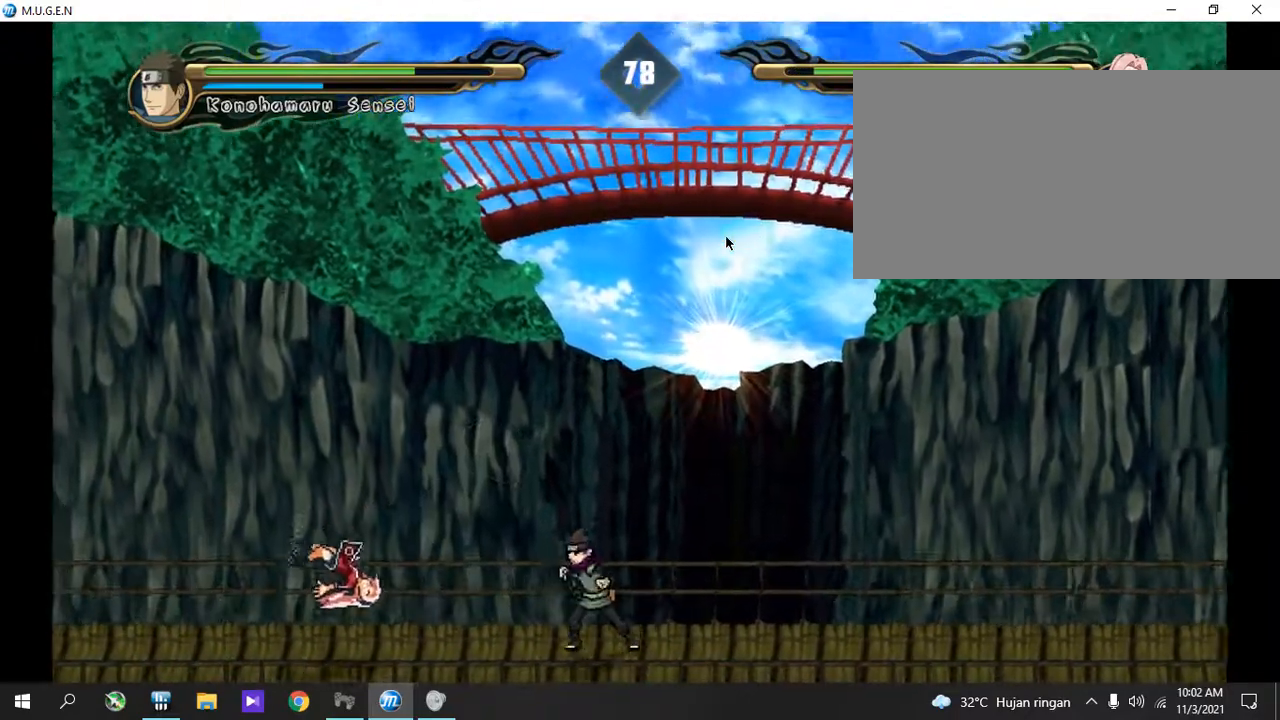
{"buttons": ["L2"]}
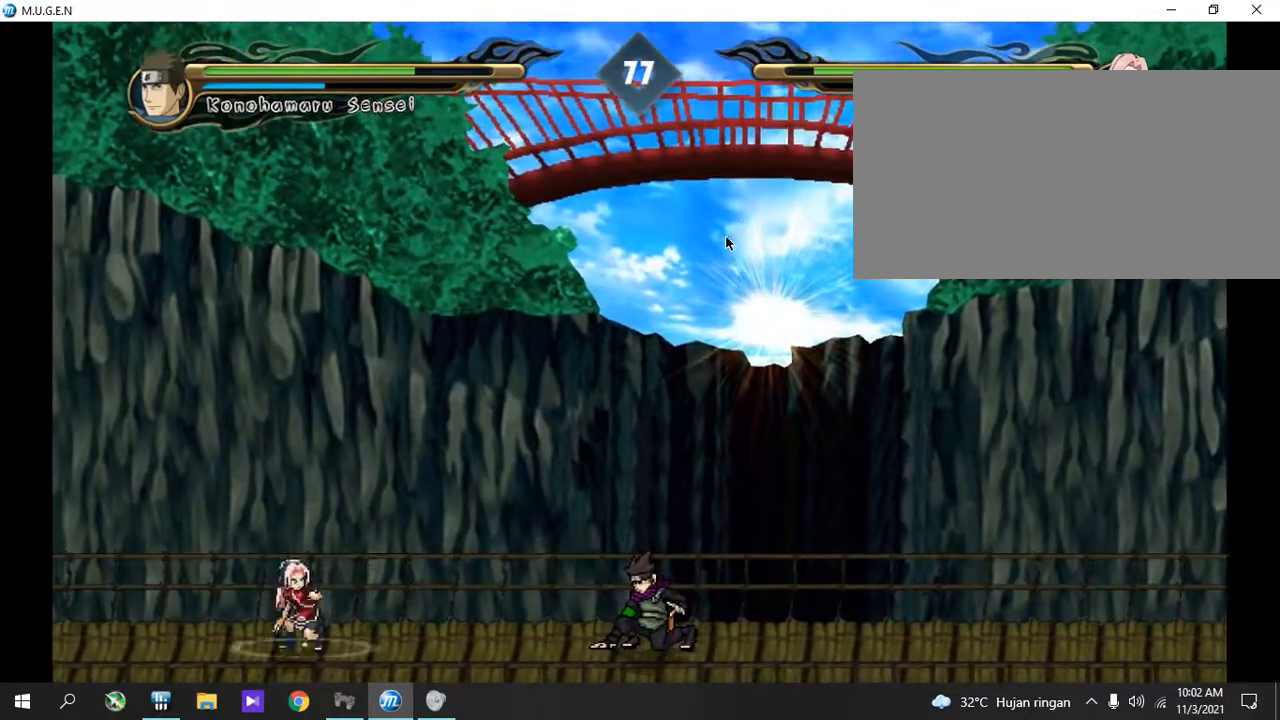
{"buttons": ["R2"]}
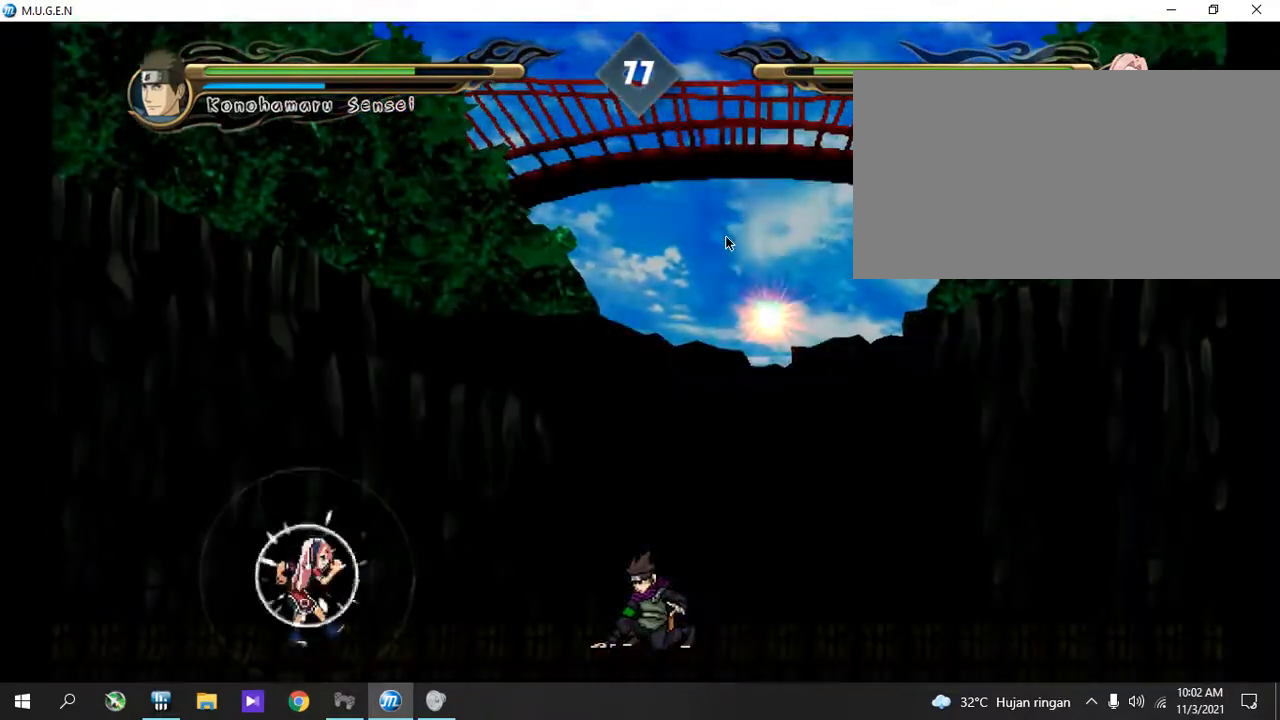
{"buttons": ["TRIANGLE"]}
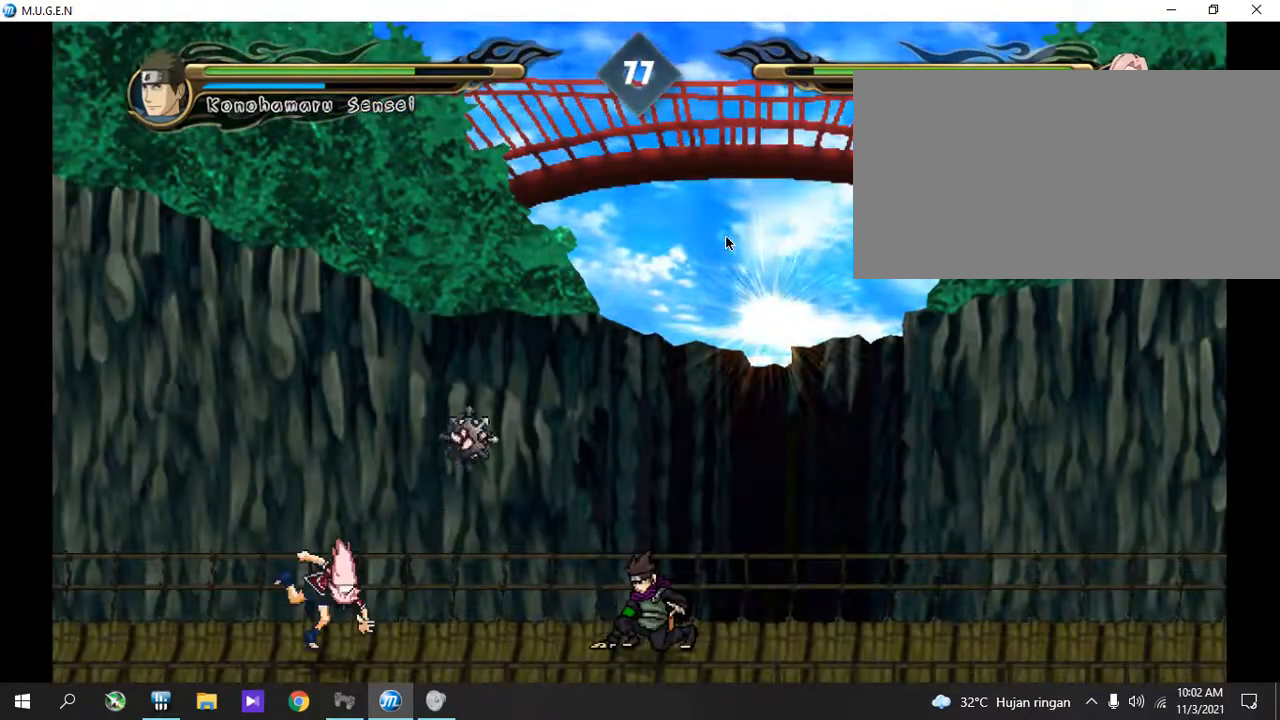
{"buttons": []}
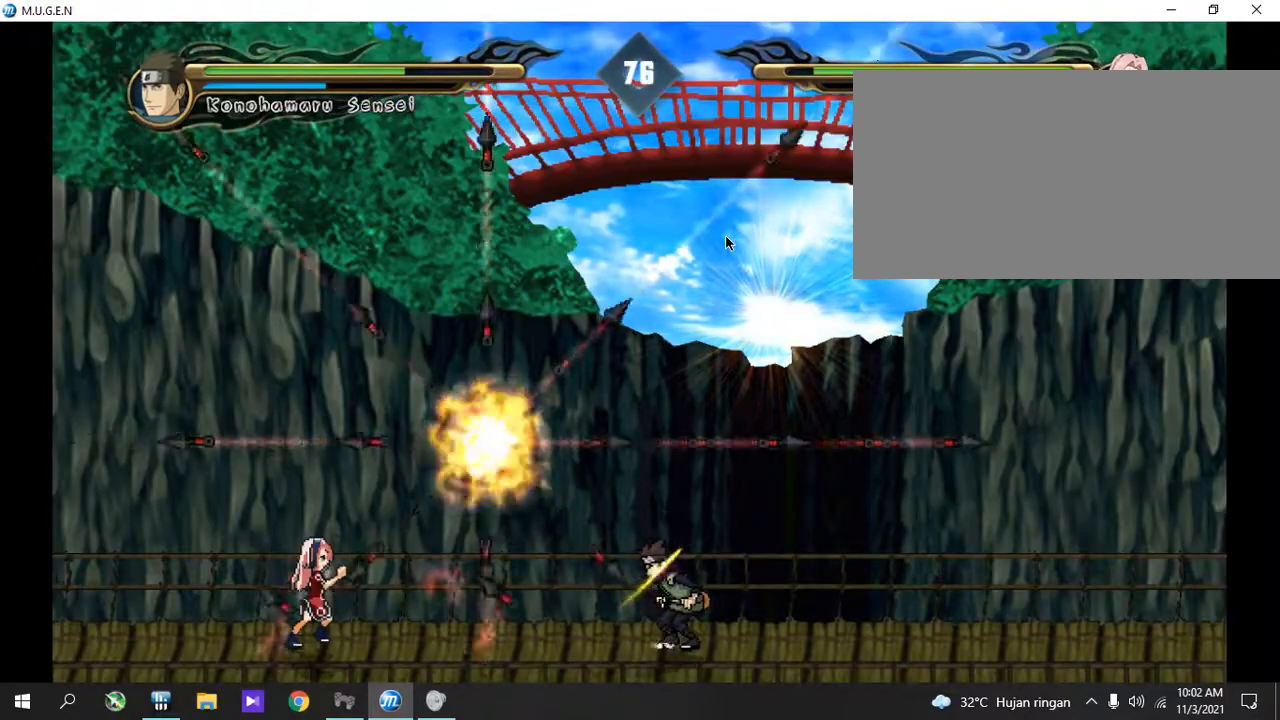
{"buttons": ["TRIANGLE"]}
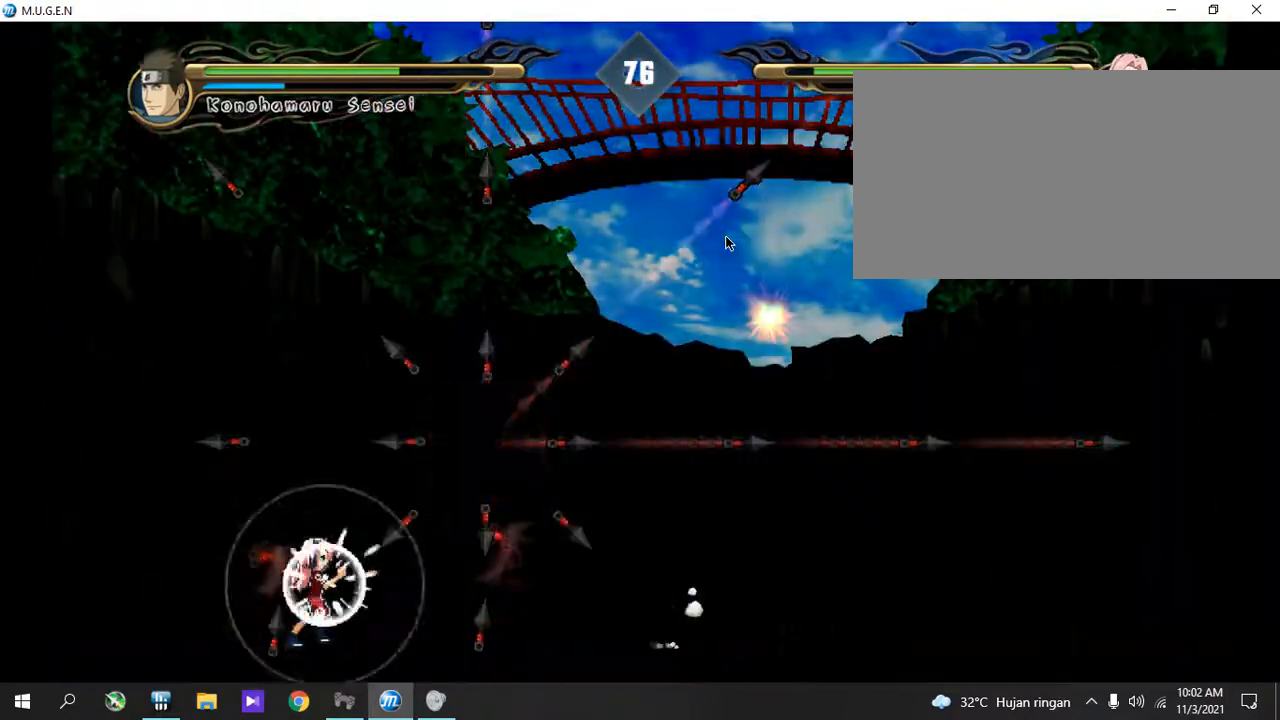
{"buttons": []}
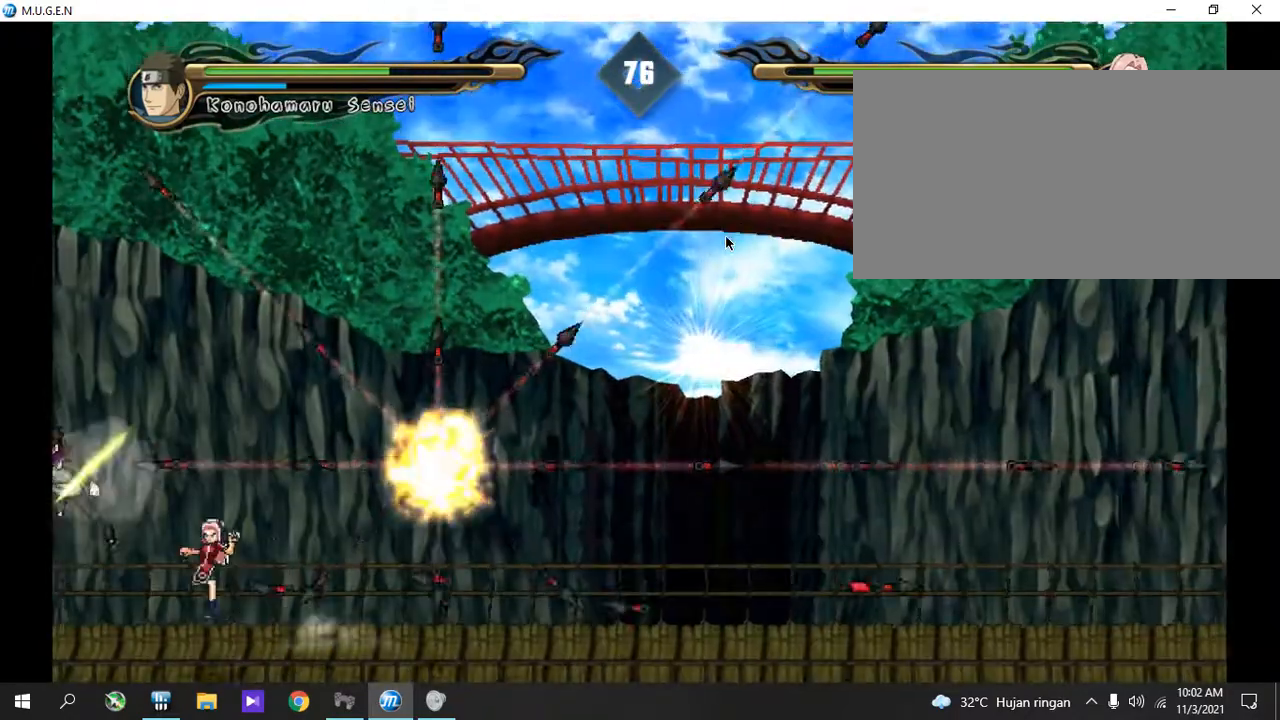
{"buttons": ["TRIANGLE", "R2"]}
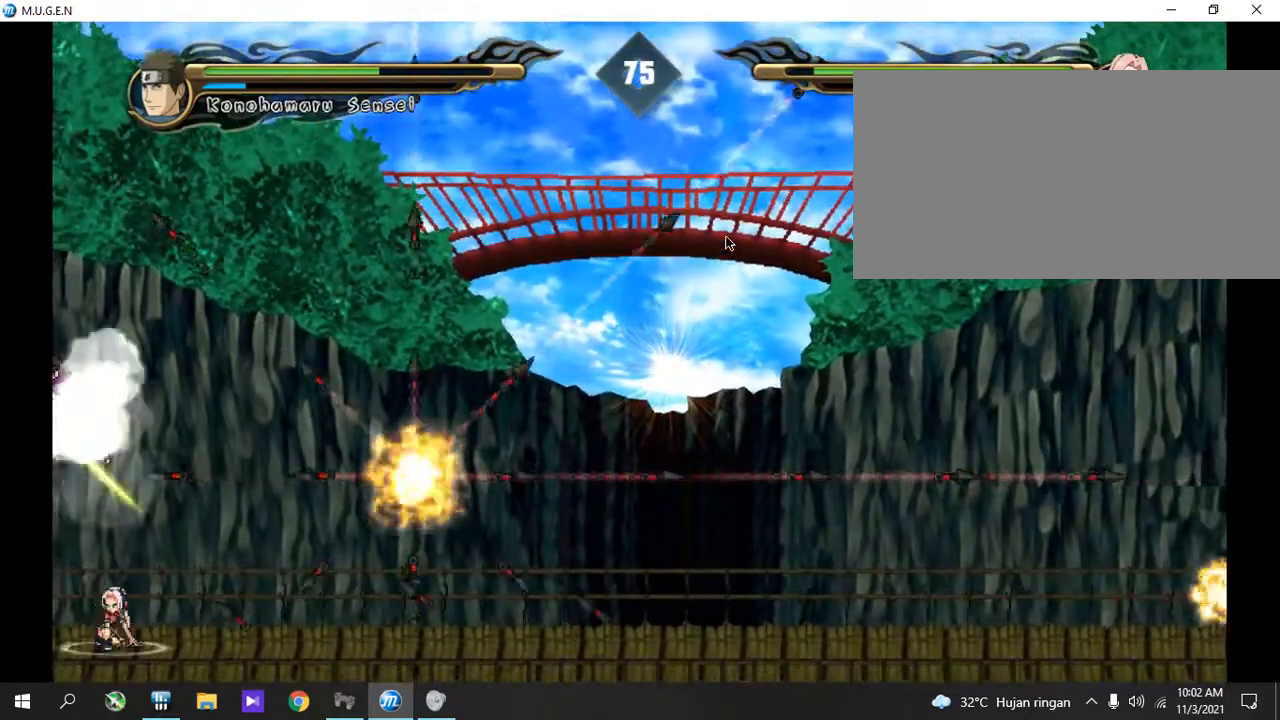
{"buttons": ["R2"]}
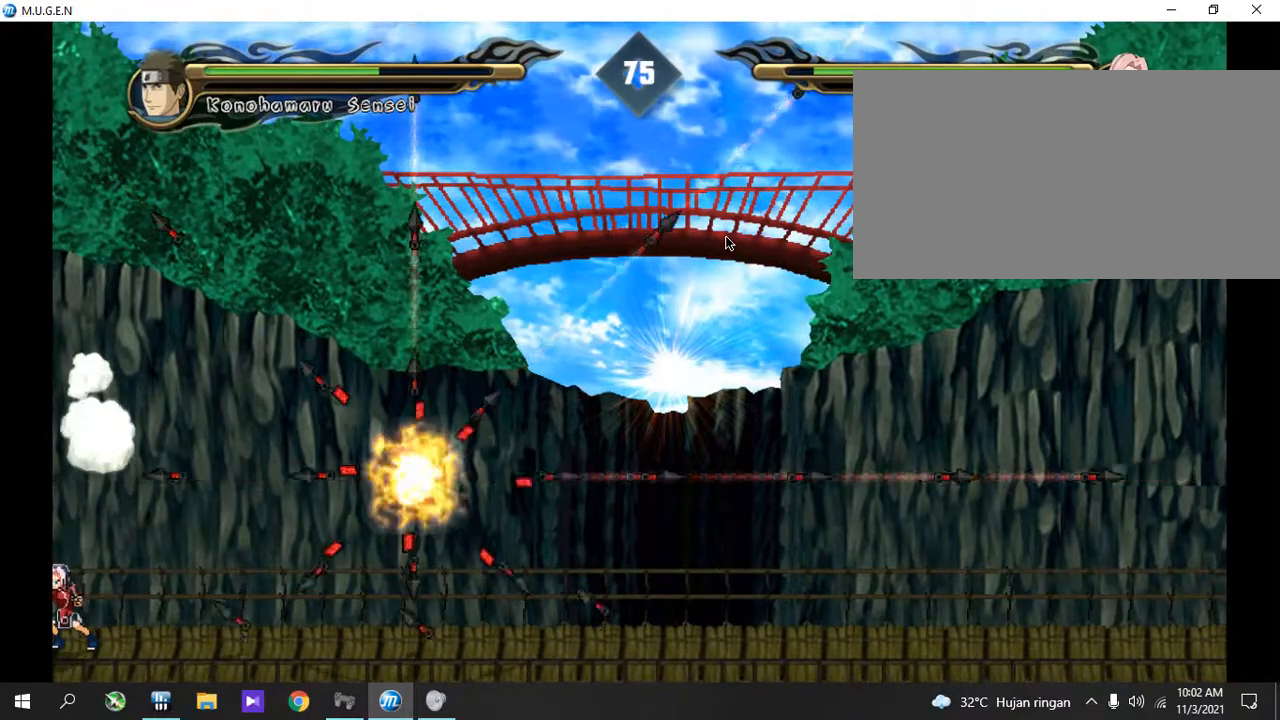
{"buttons": ["R2"], "events": []}
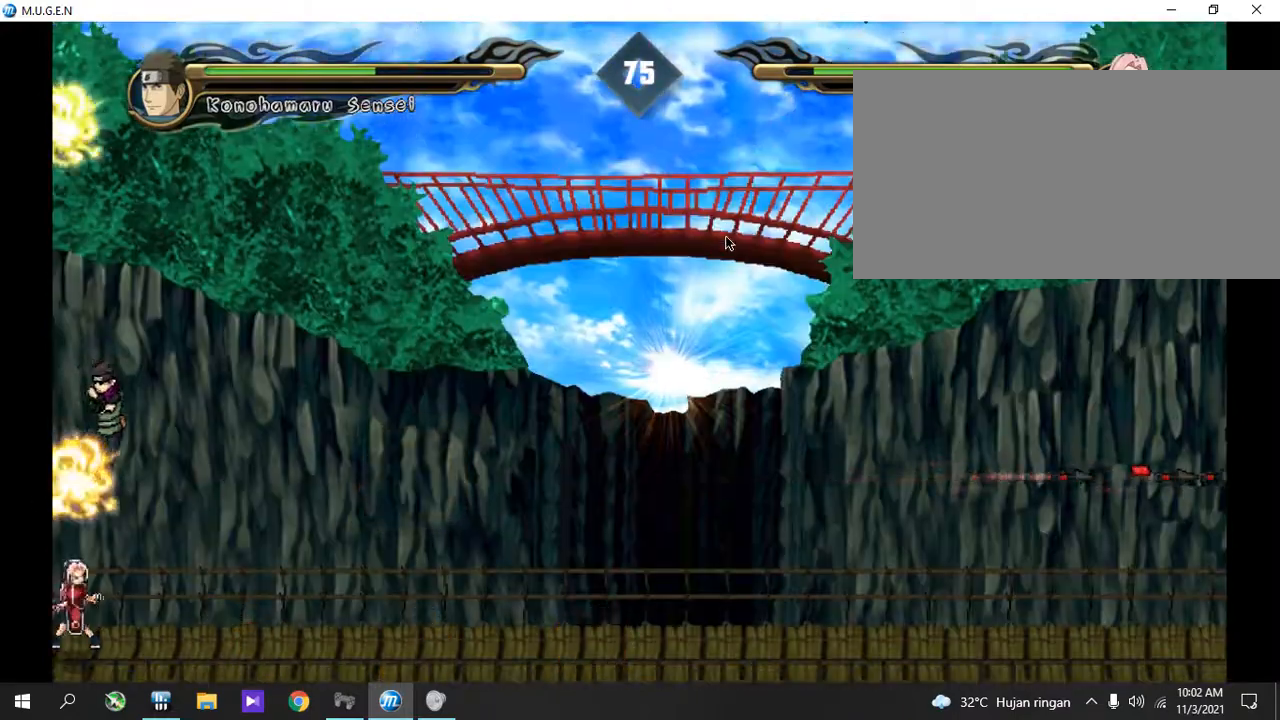
{"buttons": []}
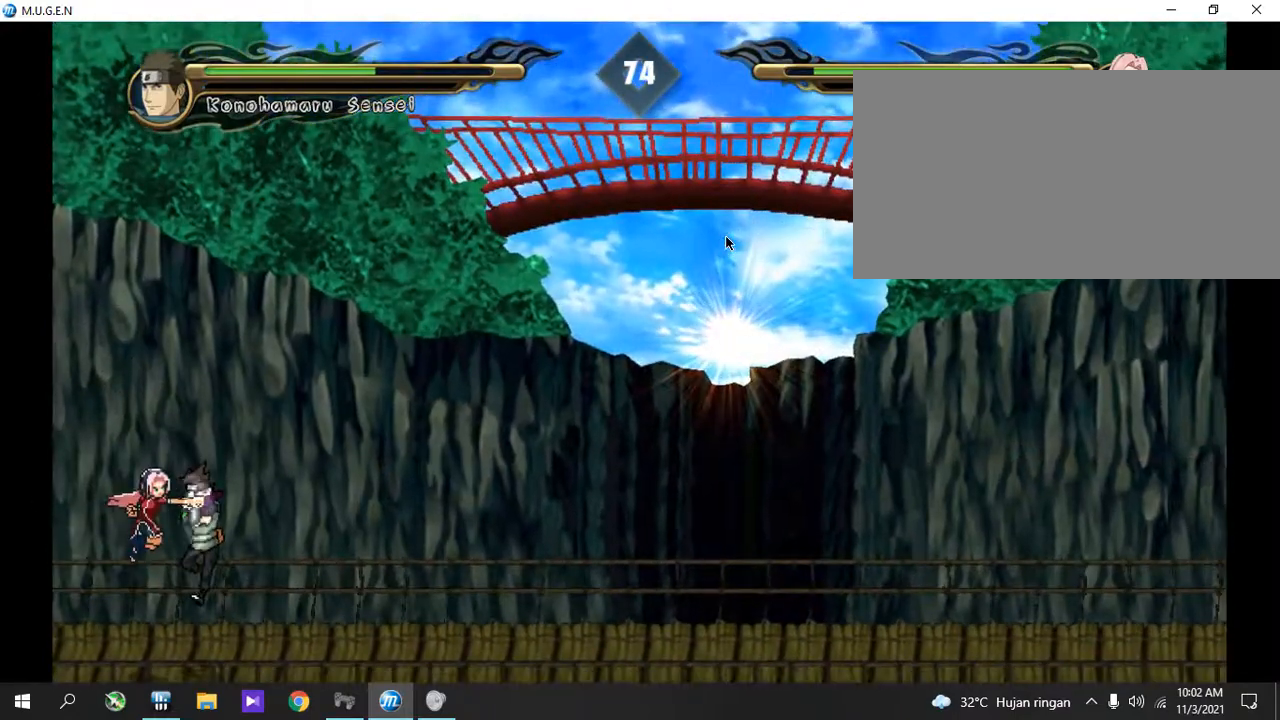
{"buttons": ["L2"]}
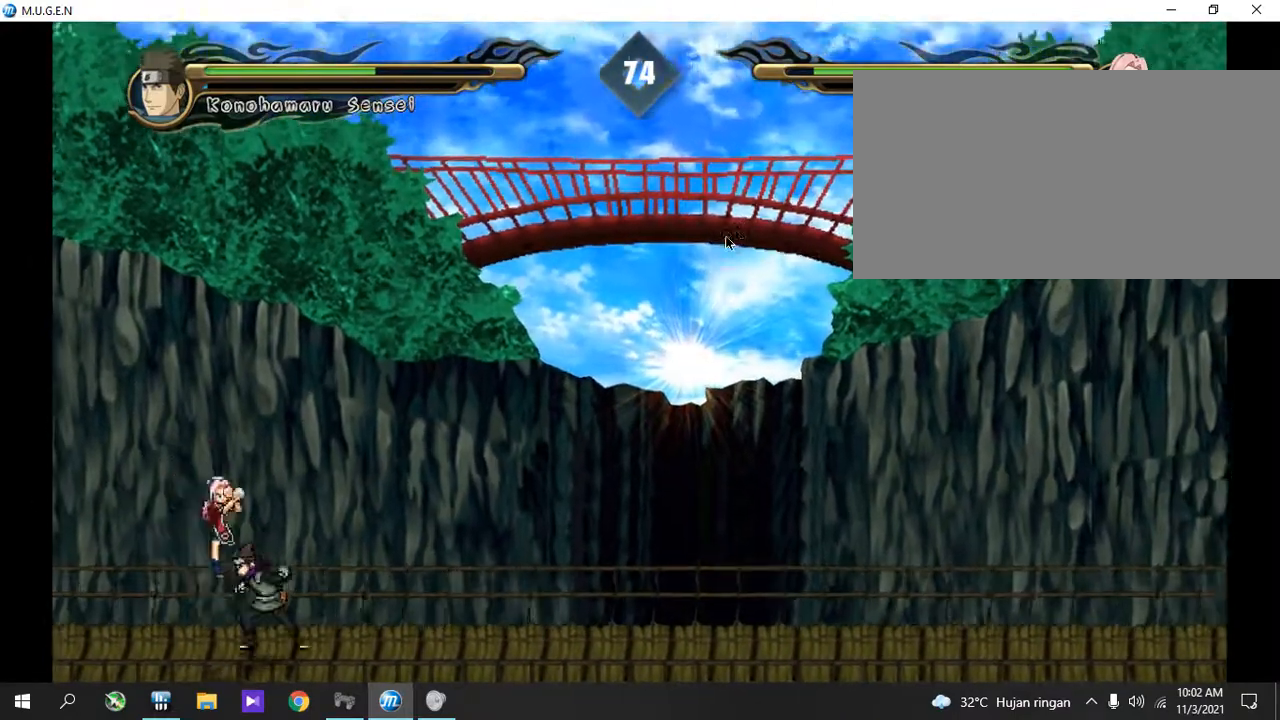
{"buttons": ["R2"]}
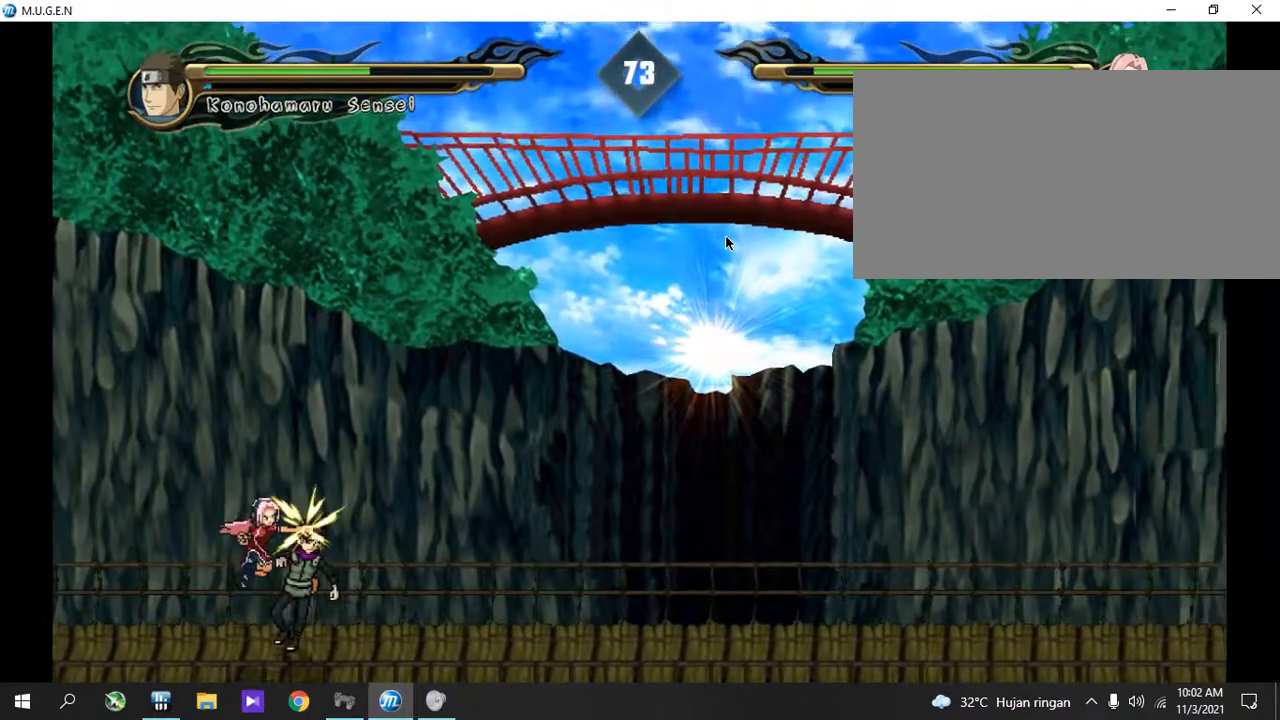
{"buttons": []}
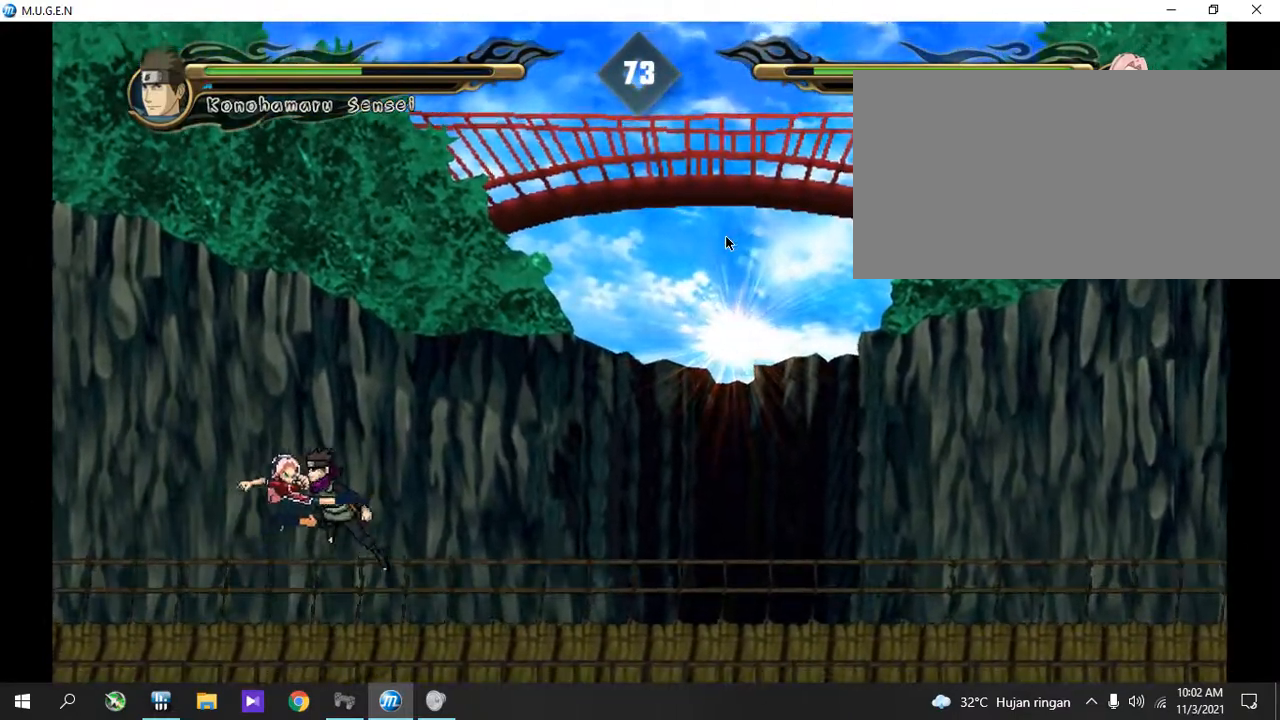
{"buttons": ["L2"]}
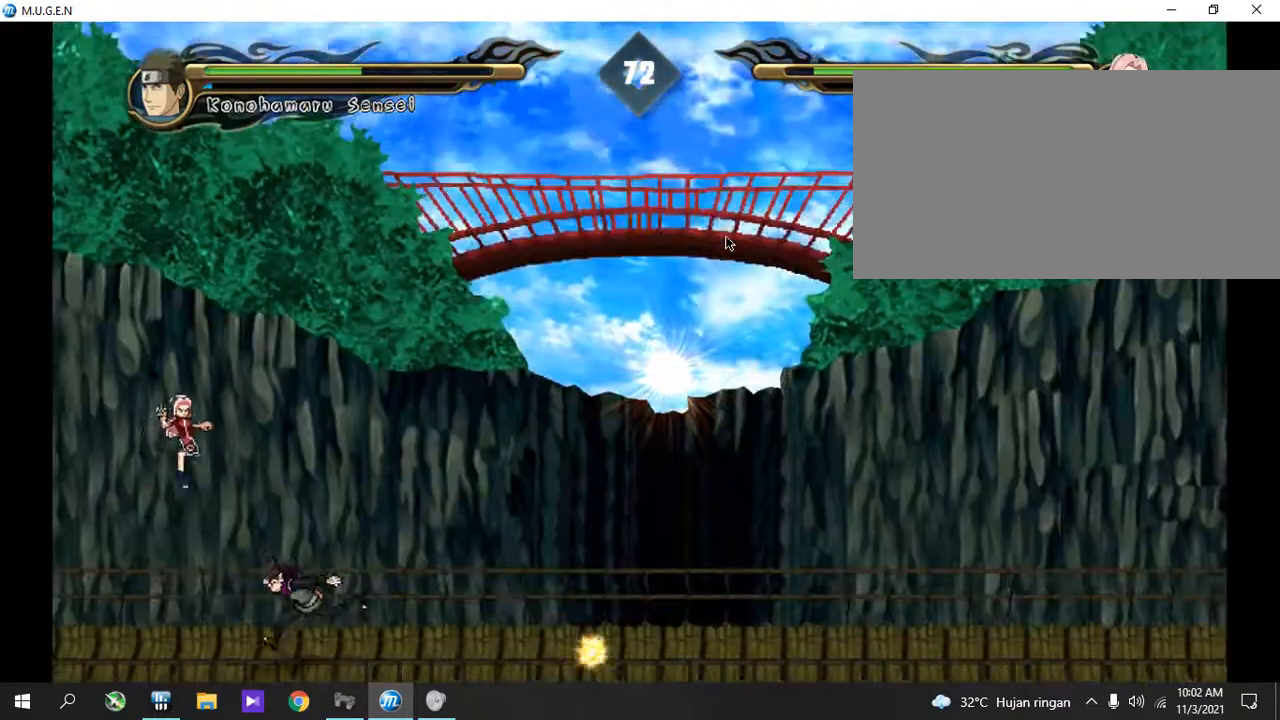
{"buttons": ["CIRCLE", "L2", "R2"]}
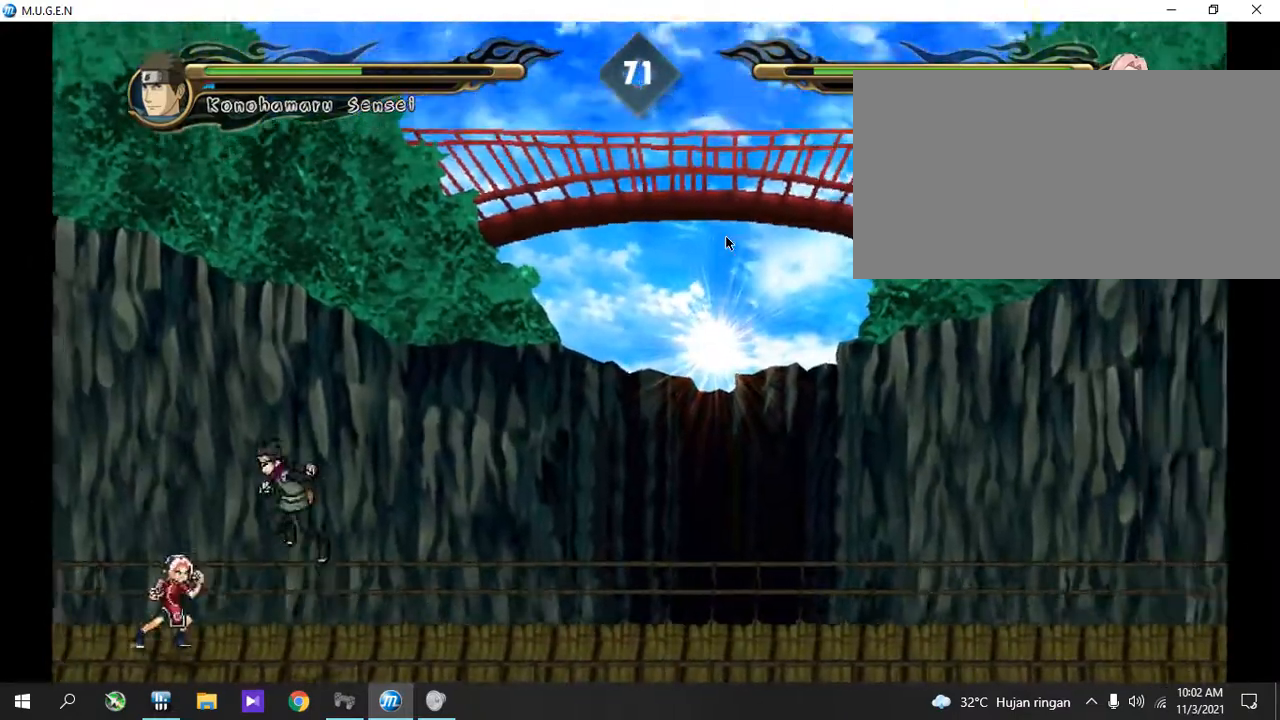
{"buttons": []}
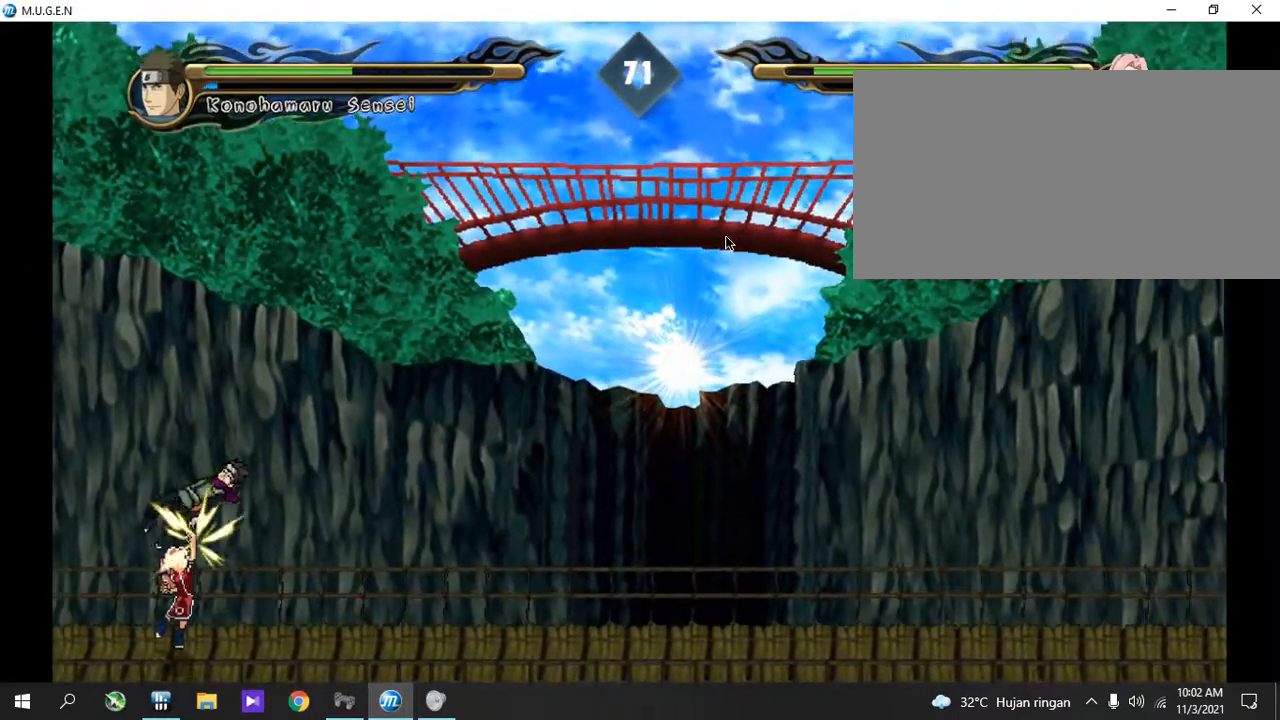
{"buttons": [], "events": []}
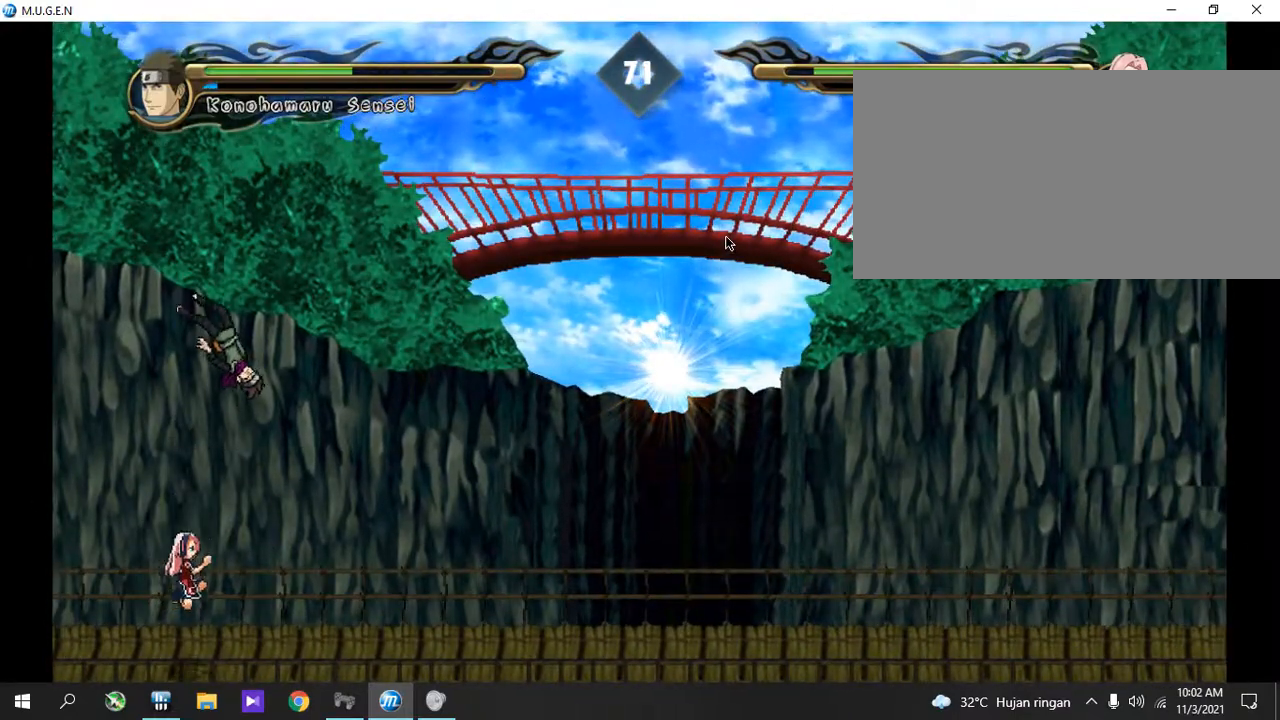
{"buttons": ["CIRCLE"]}
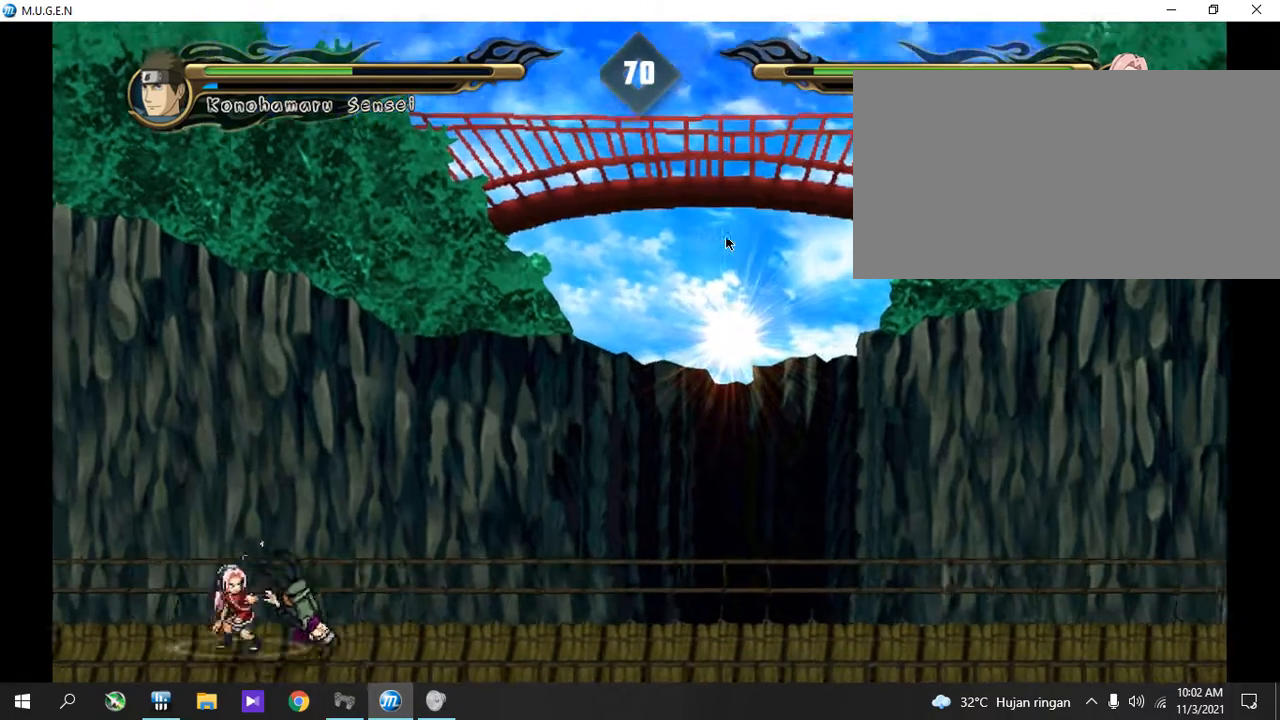
{"buttons": []}
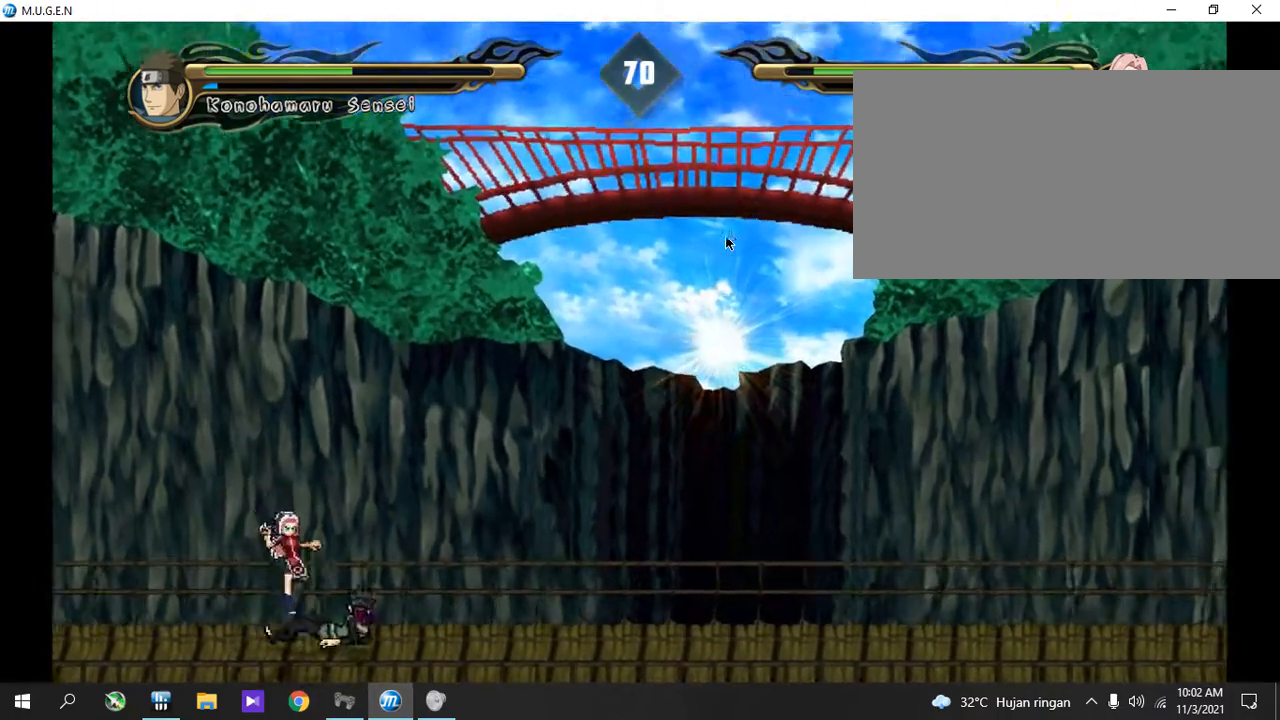
{"buttons": [], "events": []}
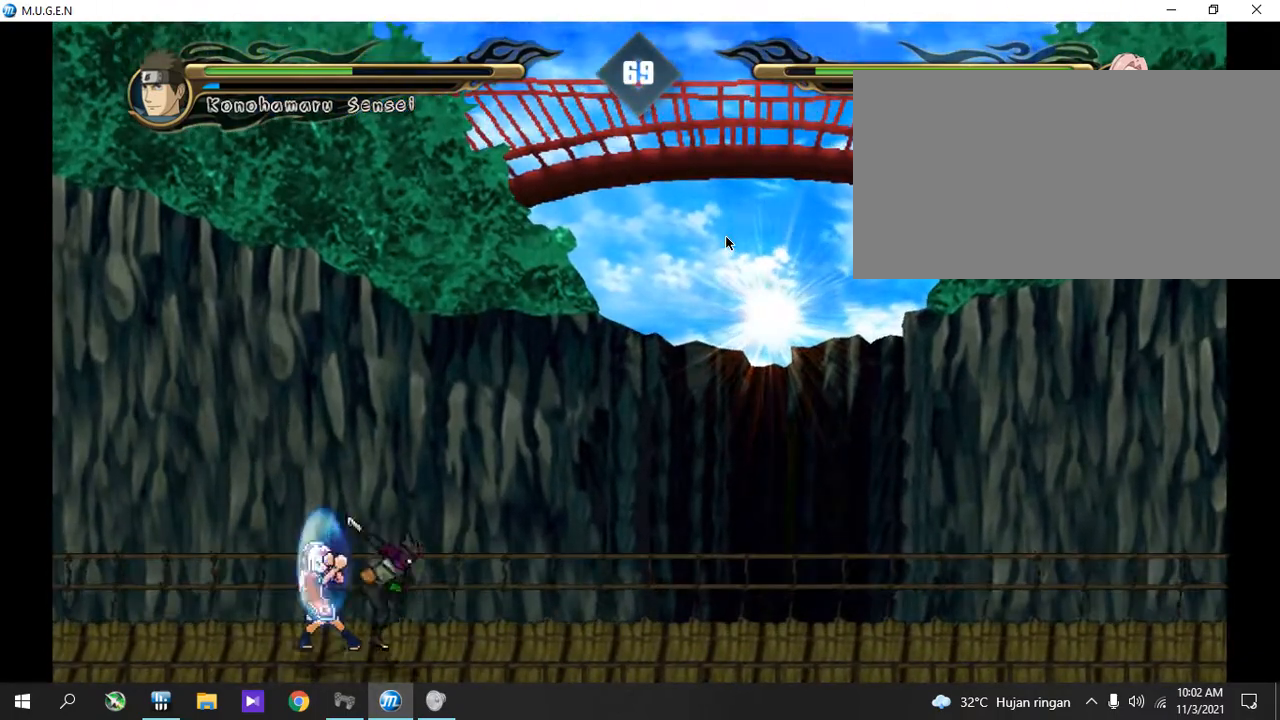
{"buttons": [], "events": []}
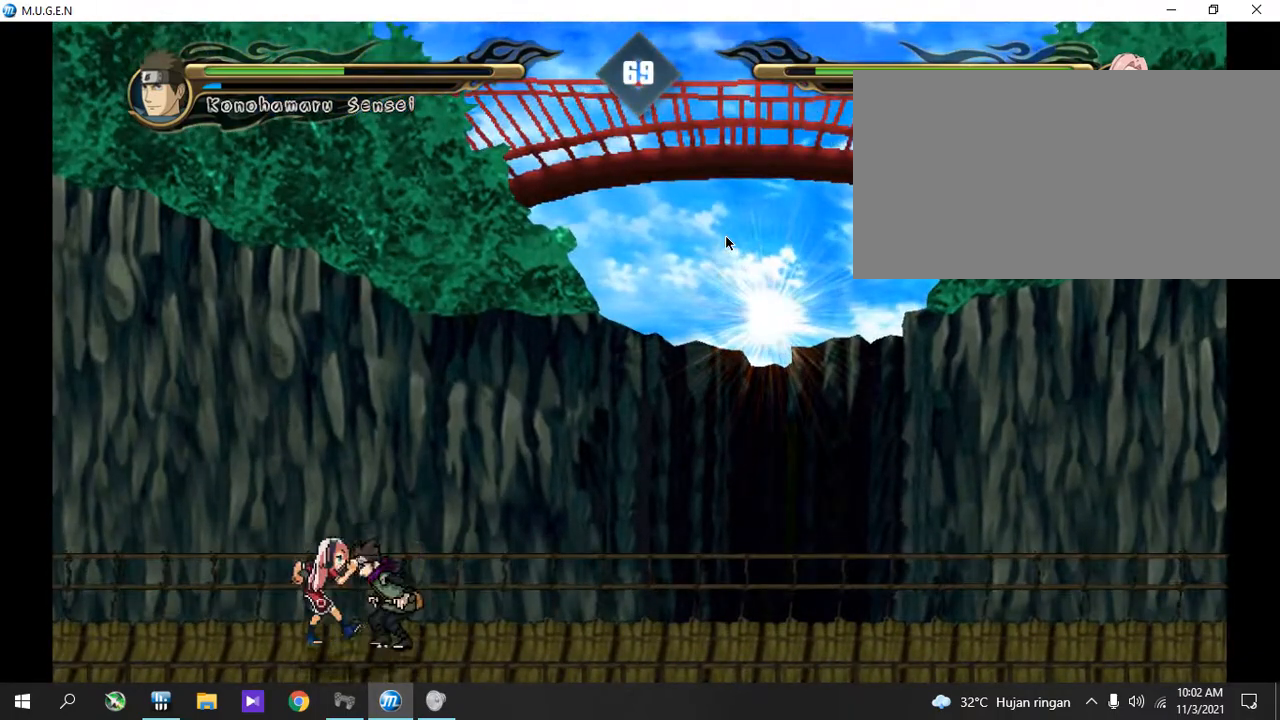
{"buttons": ["L2"]}
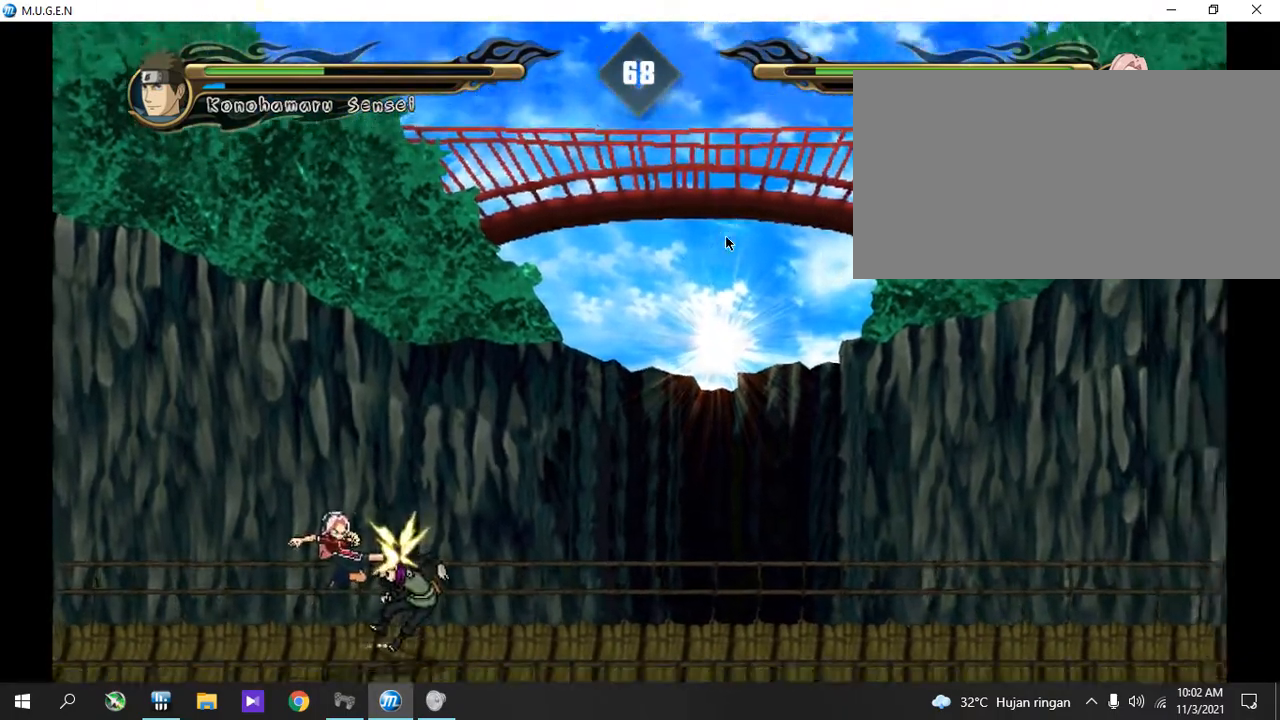
{"buttons": ["CIRCLE", "R2"]}